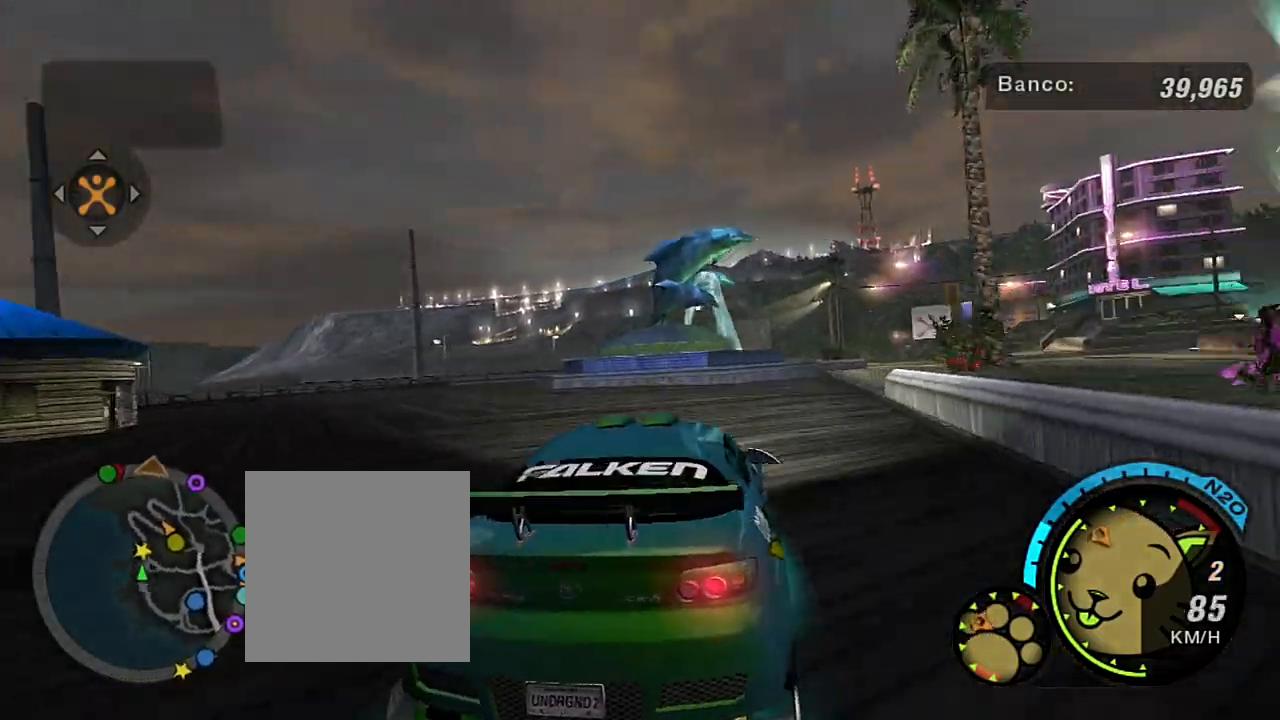
Gameplay with a controller (Xbox layout); each line is a JSON object with the inputs held at the frame after it. "events" lists button and stick changes between this image and that frame as [ms after this image, input, new state], when the widget could be followed in between. Not read: L3.
{"buttons": ["R2"], "left_stick": "right", "right_stick": "center", "events": [[134, "left_stick", "left"], [201, "left_stick", "center"], [267, "left_stick", "right"]]}
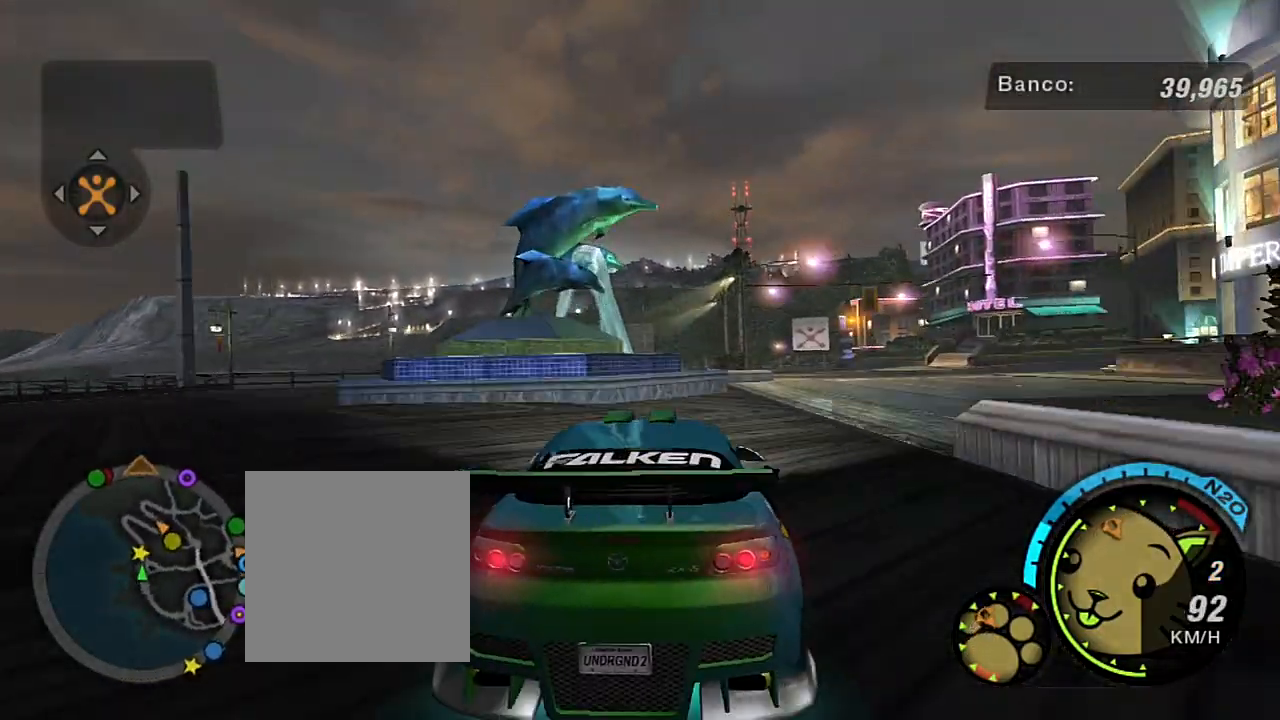
{"buttons": ["R2"], "left_stick": "center", "right_stick": "center", "events": [[100, "left_stick", "up-right"], [233, "left_stick", "center"]]}
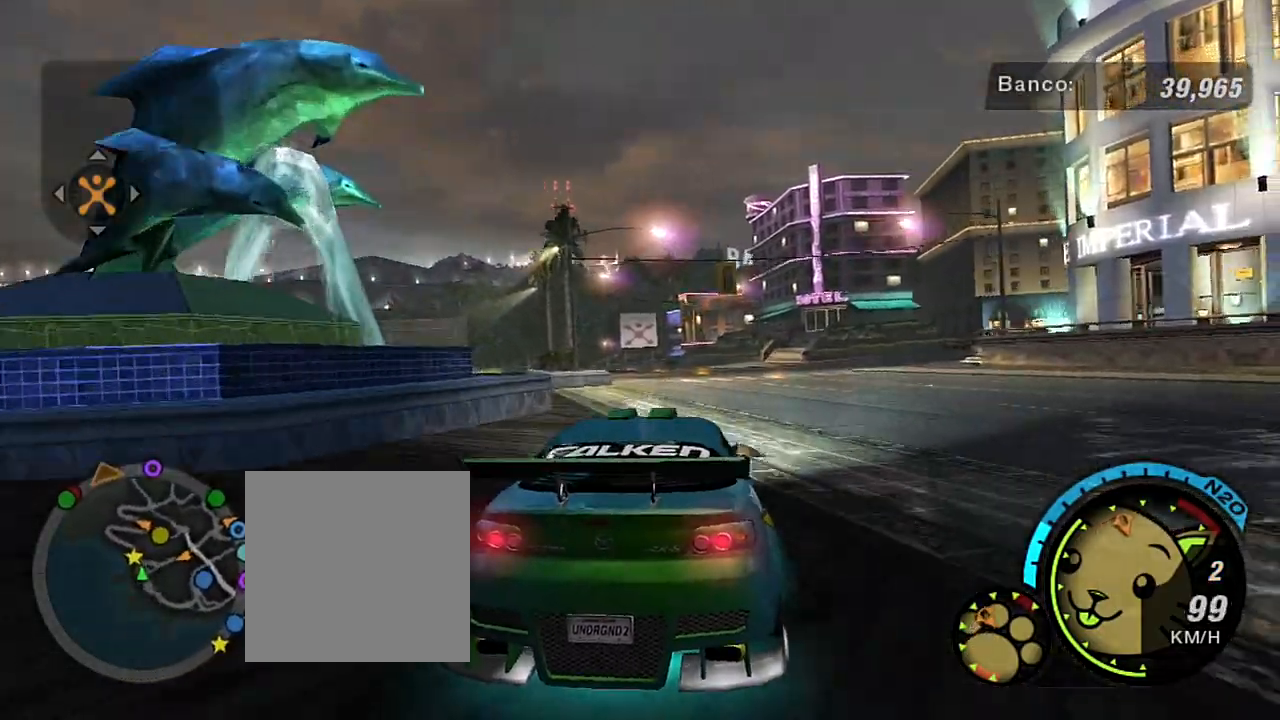
{"buttons": [], "left_stick": "down-left", "right_stick": "center", "events": [[67, "left_stick", "down-left"], [167, "R2", "up"]]}
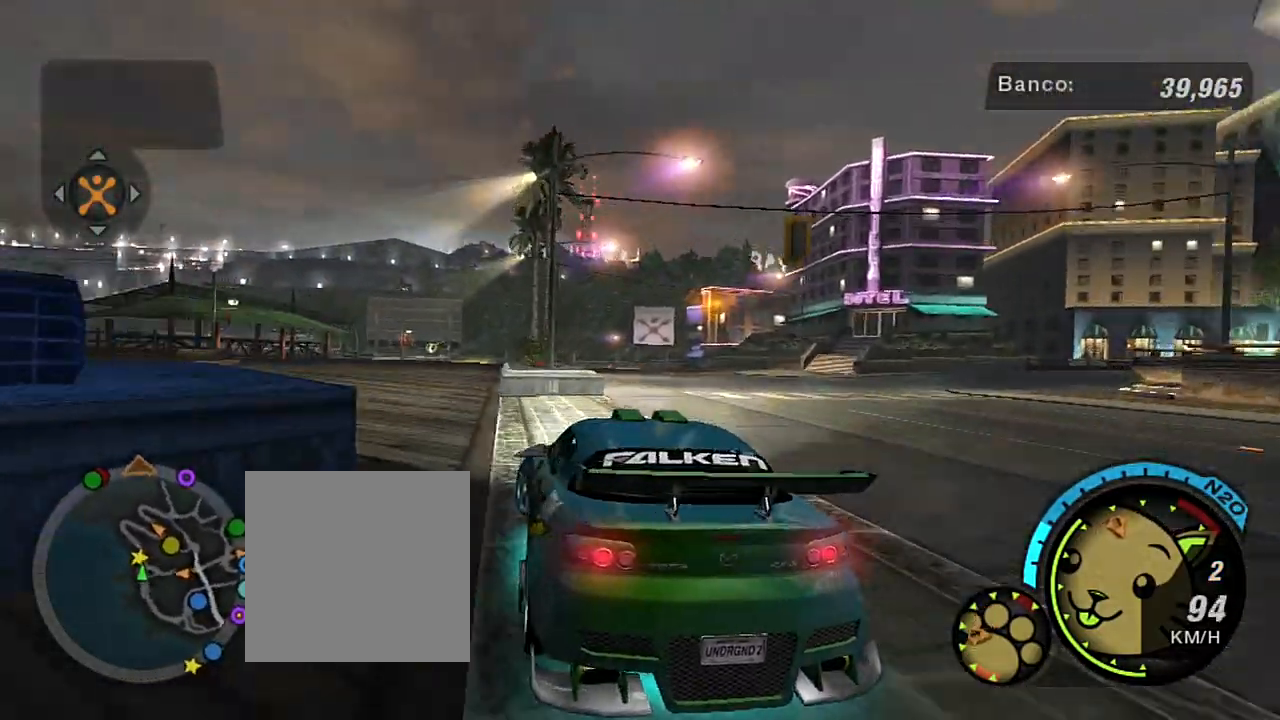
{"buttons": [], "left_stick": "center", "right_stick": "center", "events": [[67, "left_stick", "down"], [200, "left_stick", "down-left"], [467, "left_stick", "center"]]}
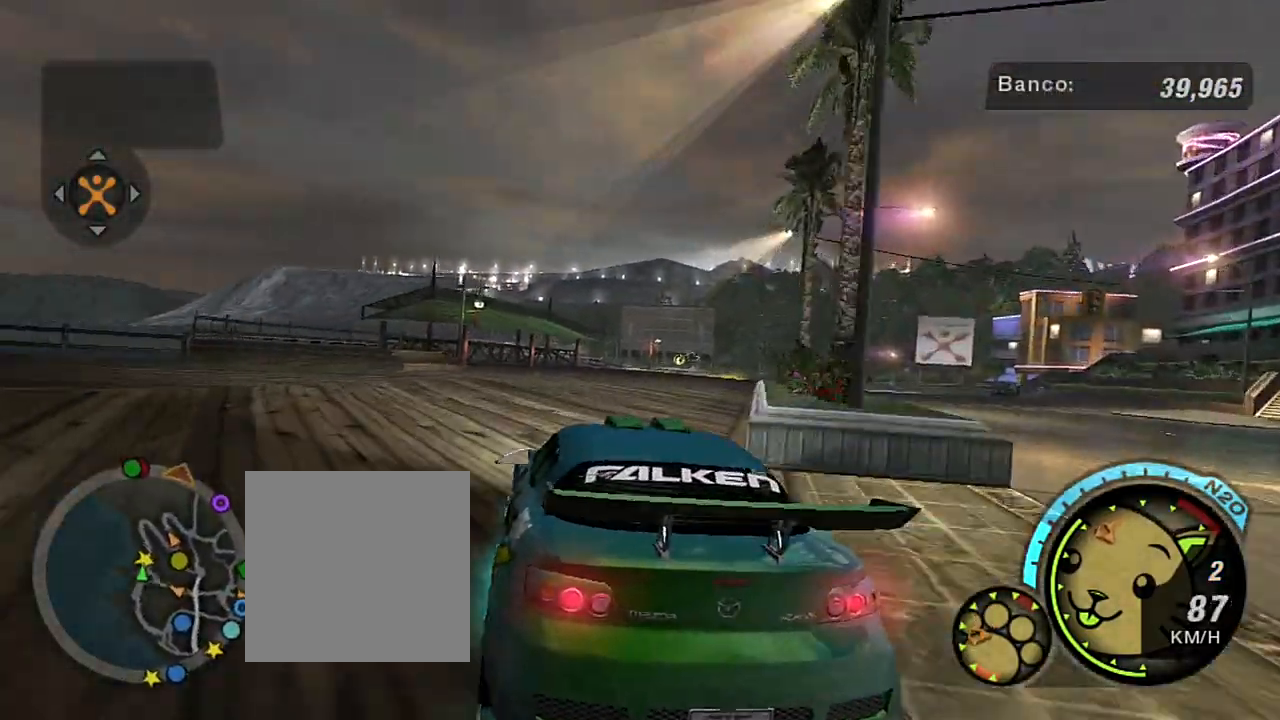
{"buttons": [], "left_stick": "center", "right_stick": "center", "events": [[34, "R2", "down"], [167, "left_stick", "up-right"], [334, "R2", "up"], [401, "left_stick", "center"]]}
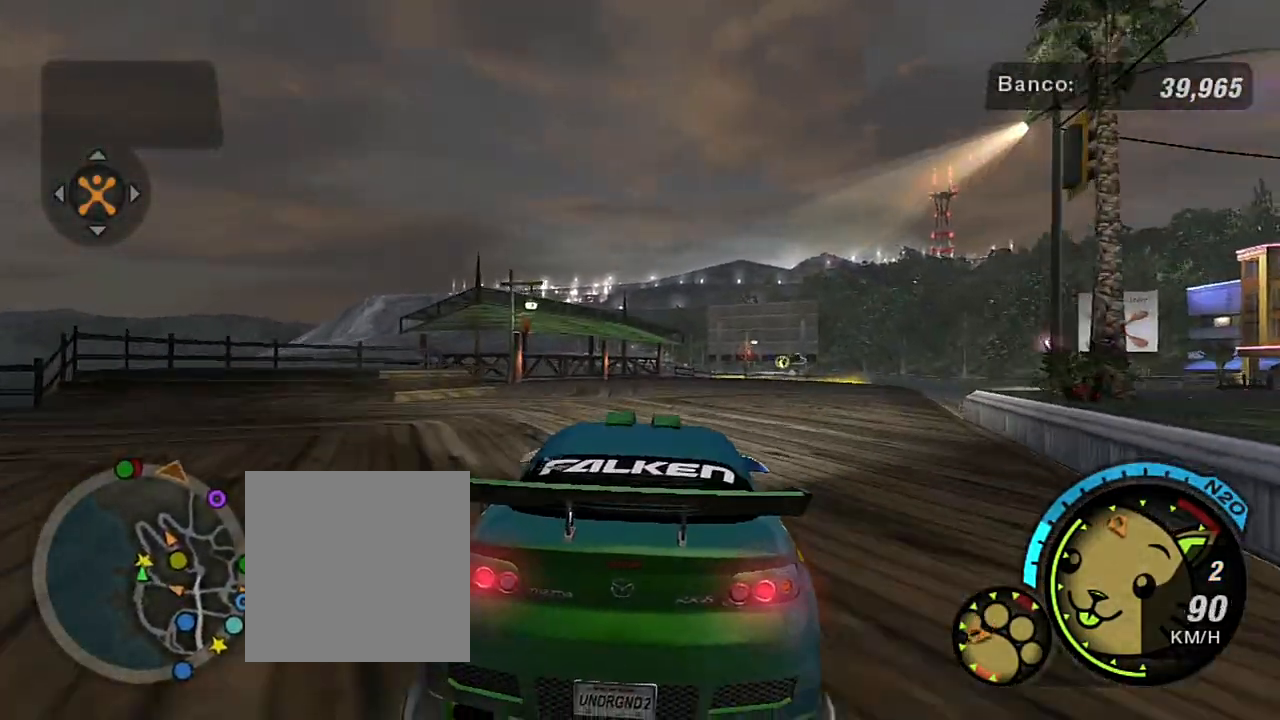
{"buttons": [], "left_stick": "center", "right_stick": "center", "events": []}
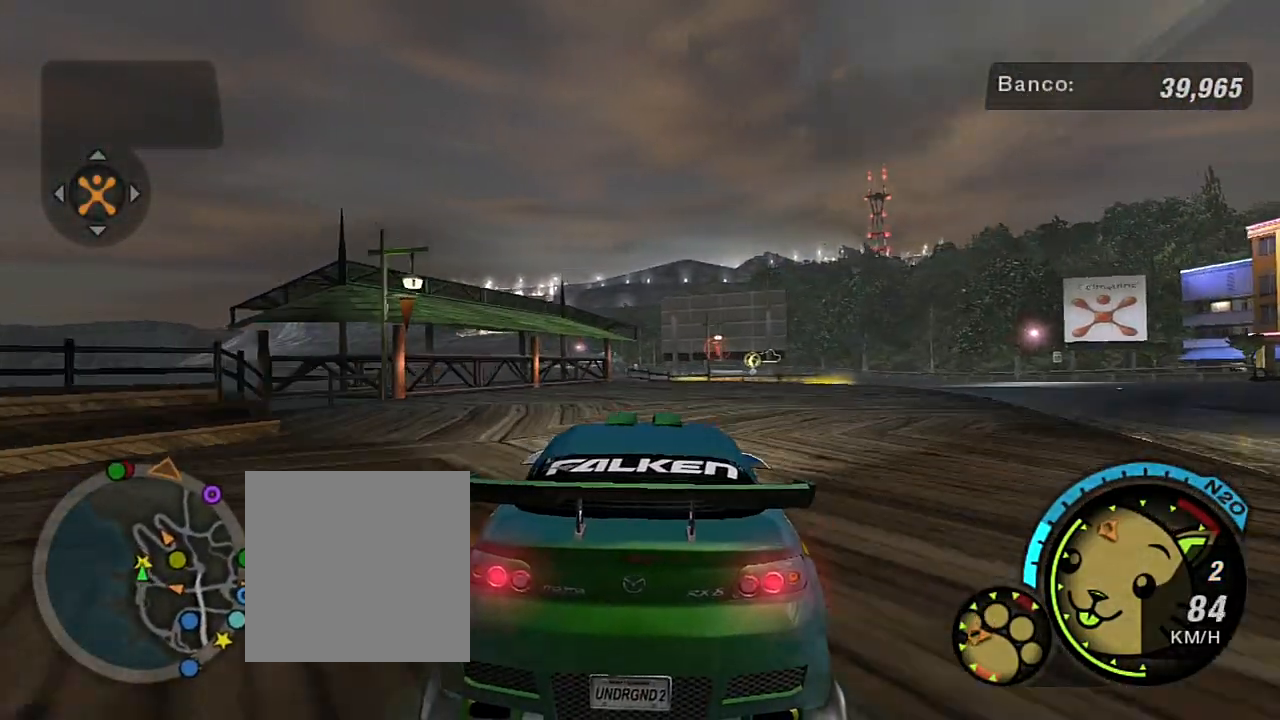
{"buttons": [], "left_stick": "center", "right_stick": "center", "events": [[34, "left_stick", "up-right"], [434, "left_stick", "center"]]}
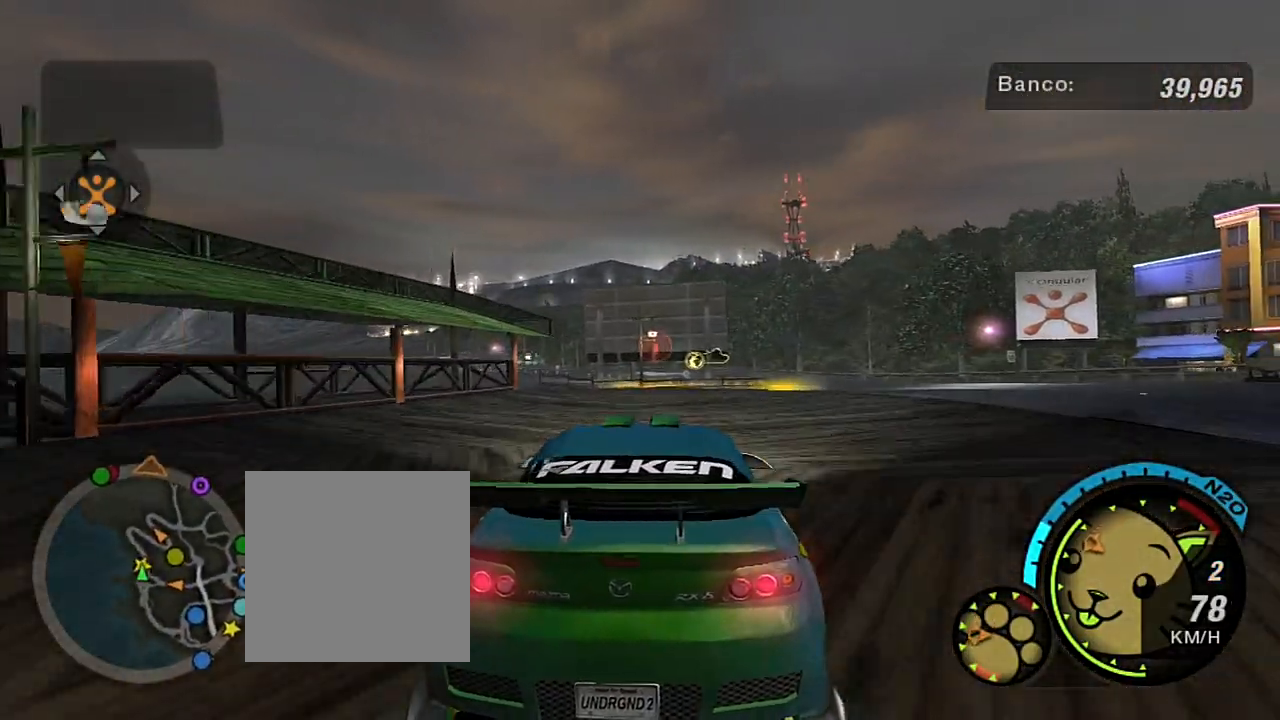
{"buttons": ["L2"], "left_stick": "down-left", "right_stick": "center", "events": [[467, "L2", "down"], [467, "left_stick", "down-left"]]}
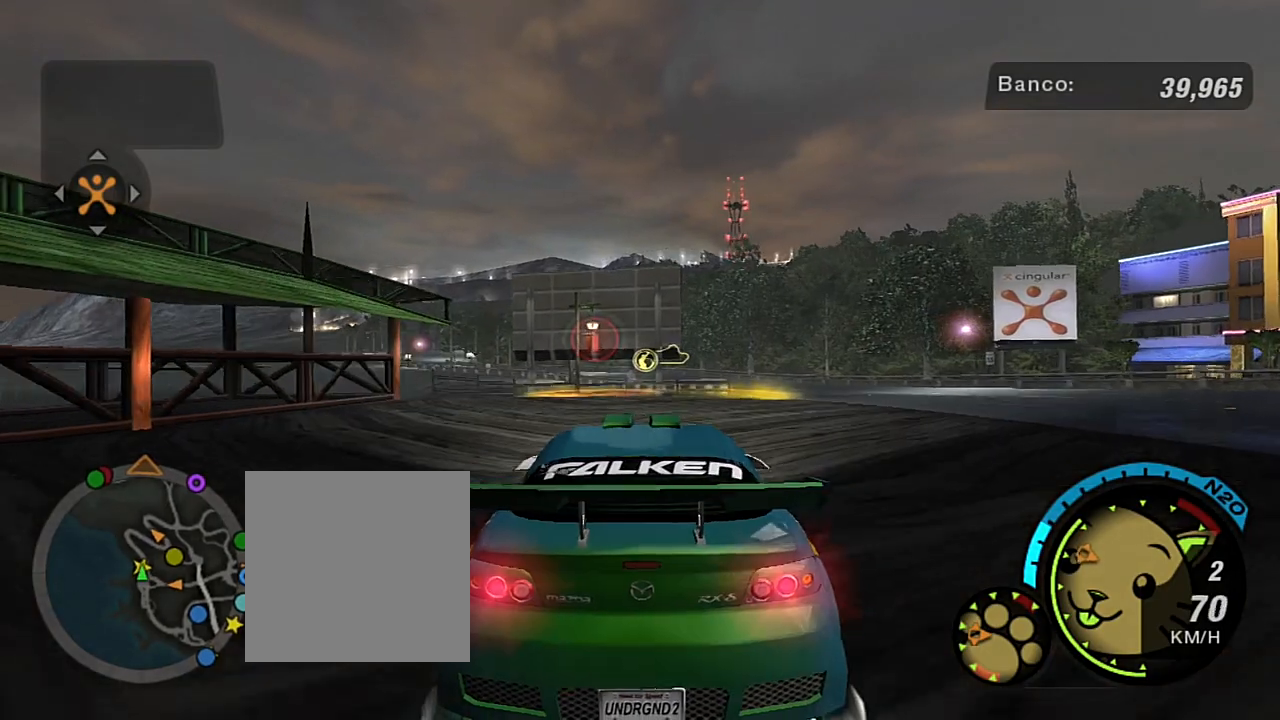
{"buttons": [], "left_stick": "down-left", "right_stick": "center", "events": [[167, "L2", "up"]]}
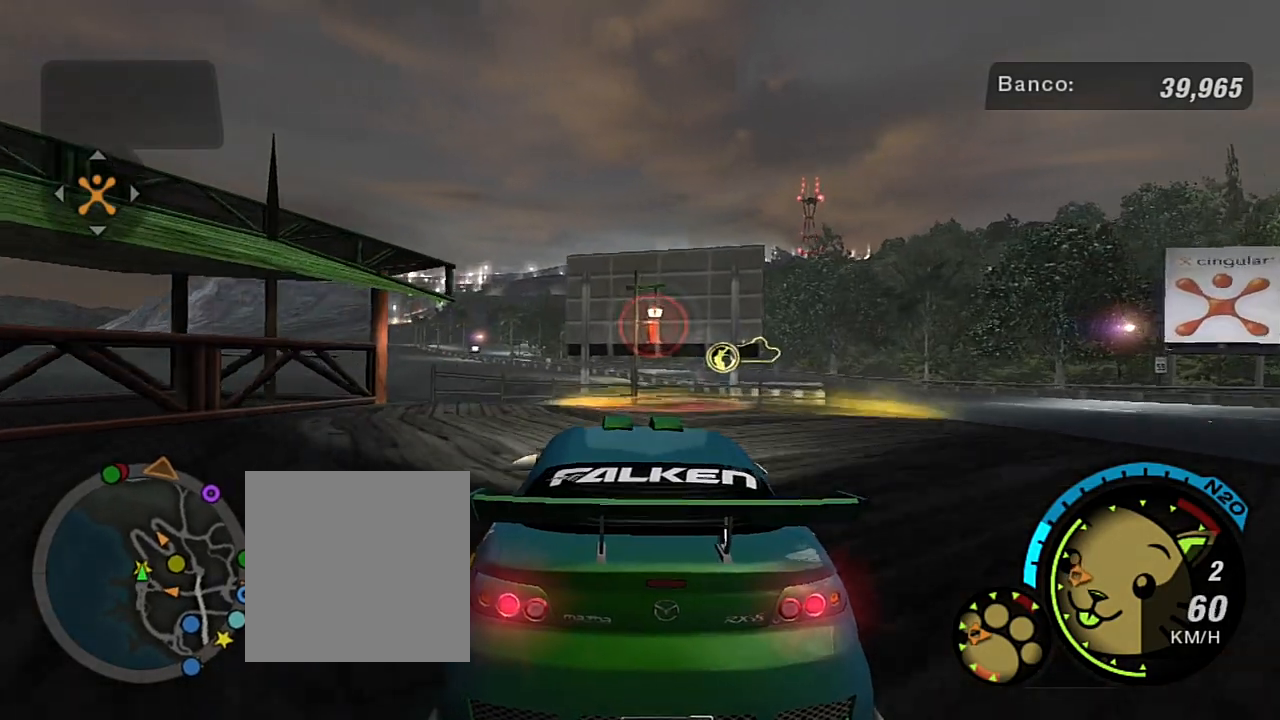
{"buttons": [], "left_stick": "center", "right_stick": "center", "events": [[33, "left_stick", "center"]]}
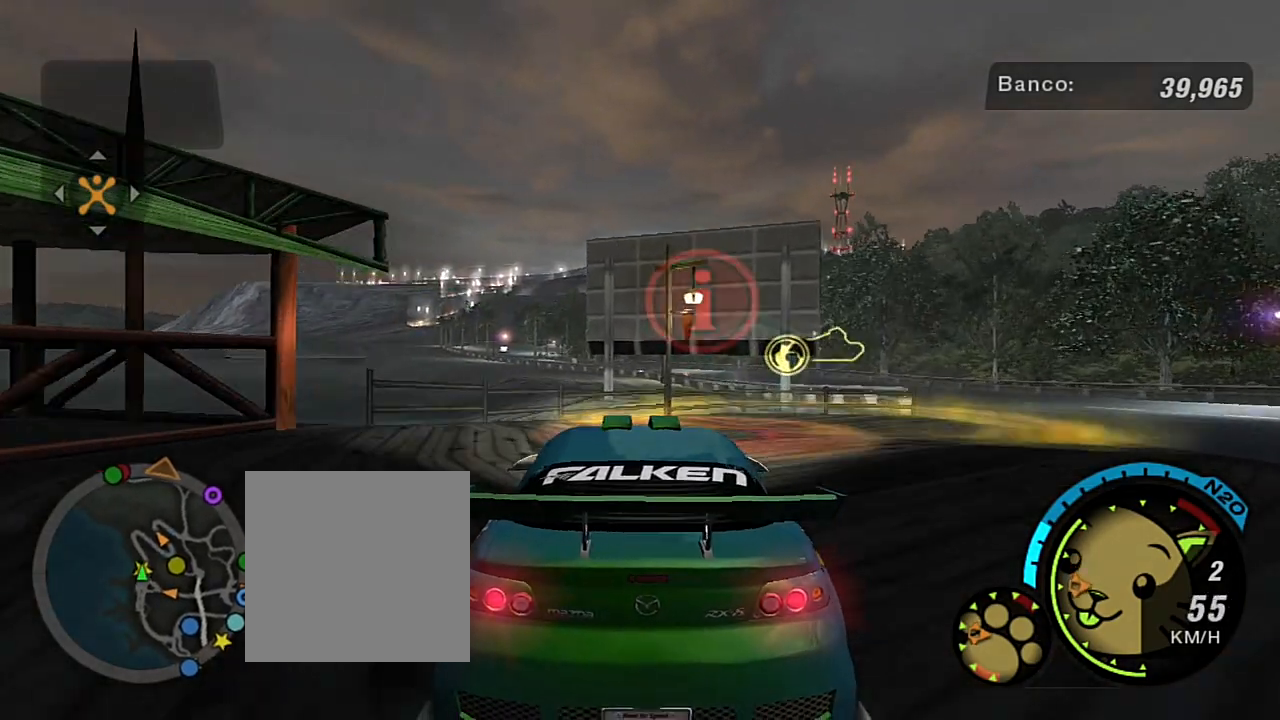
{"buttons": ["L2"], "left_stick": "down-right", "right_stick": "center", "events": [[167, "L2", "down"], [467, "left_stick", "down-right"]]}
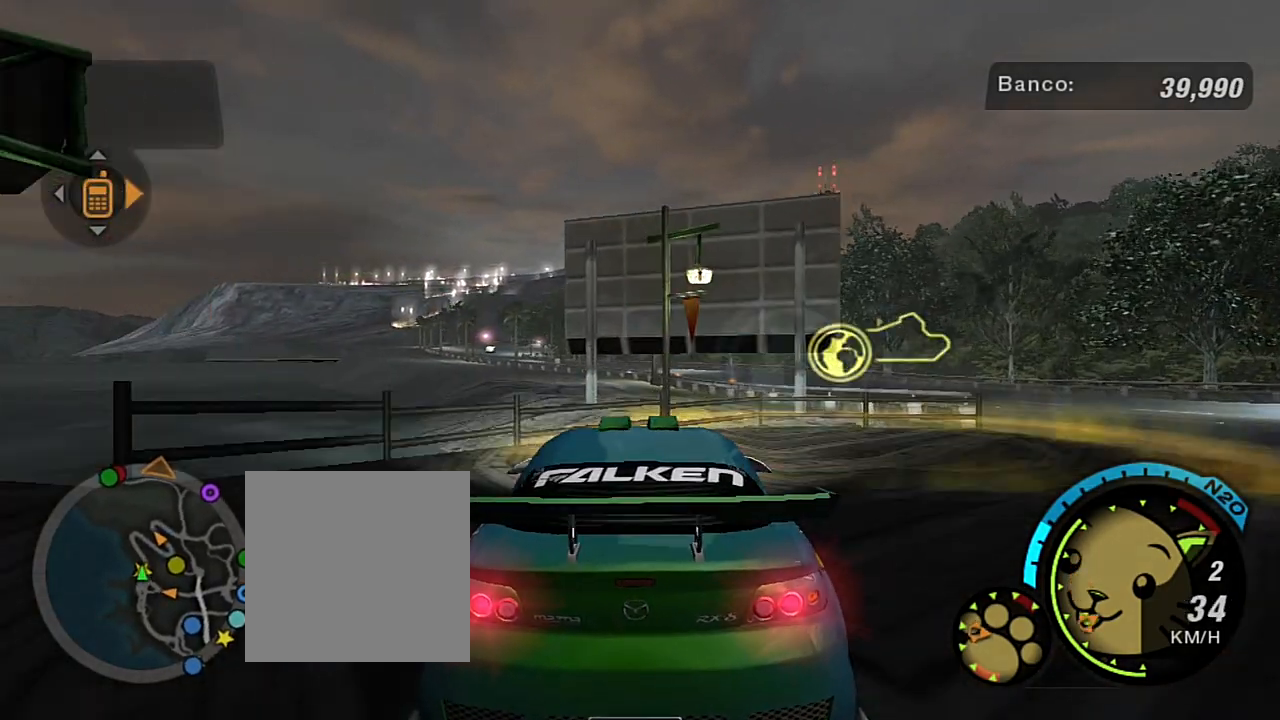
{"buttons": [], "left_stick": "down-right", "right_stick": "center", "events": [[433, "L2", "up"]]}
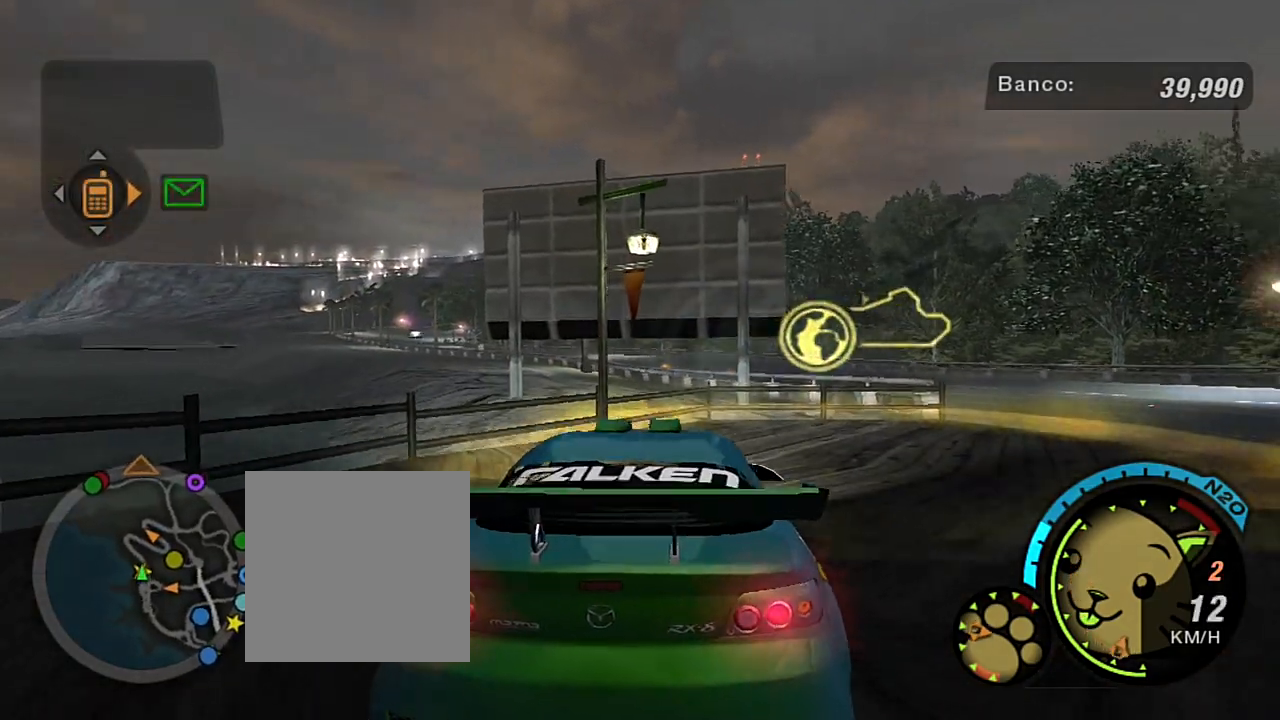
{"buttons": [], "left_stick": "right", "right_stick": "center", "events": [[33, "left_stick", "center"], [400, "left_stick", "right"]]}
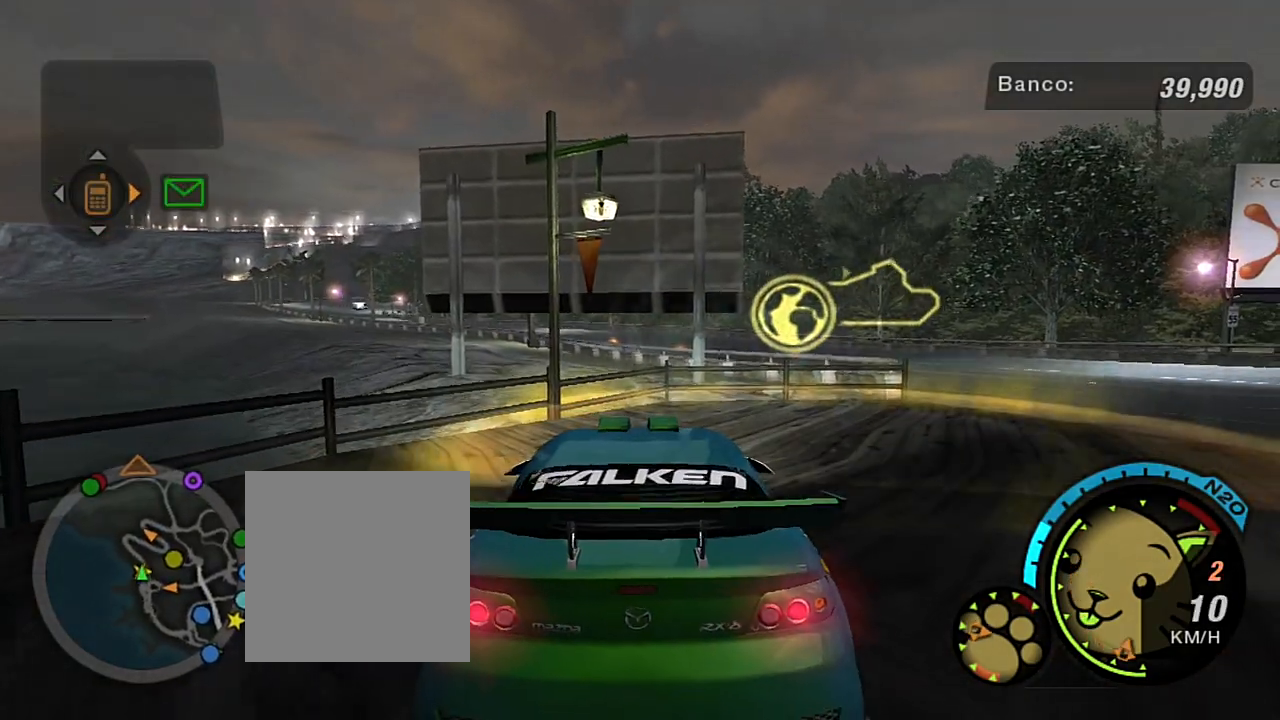
{"buttons": ["R2"], "left_stick": "right", "right_stick": "center", "events": [[166, "R2", "down"], [166, "left_stick", "center"], [467, "left_stick", "right"]]}
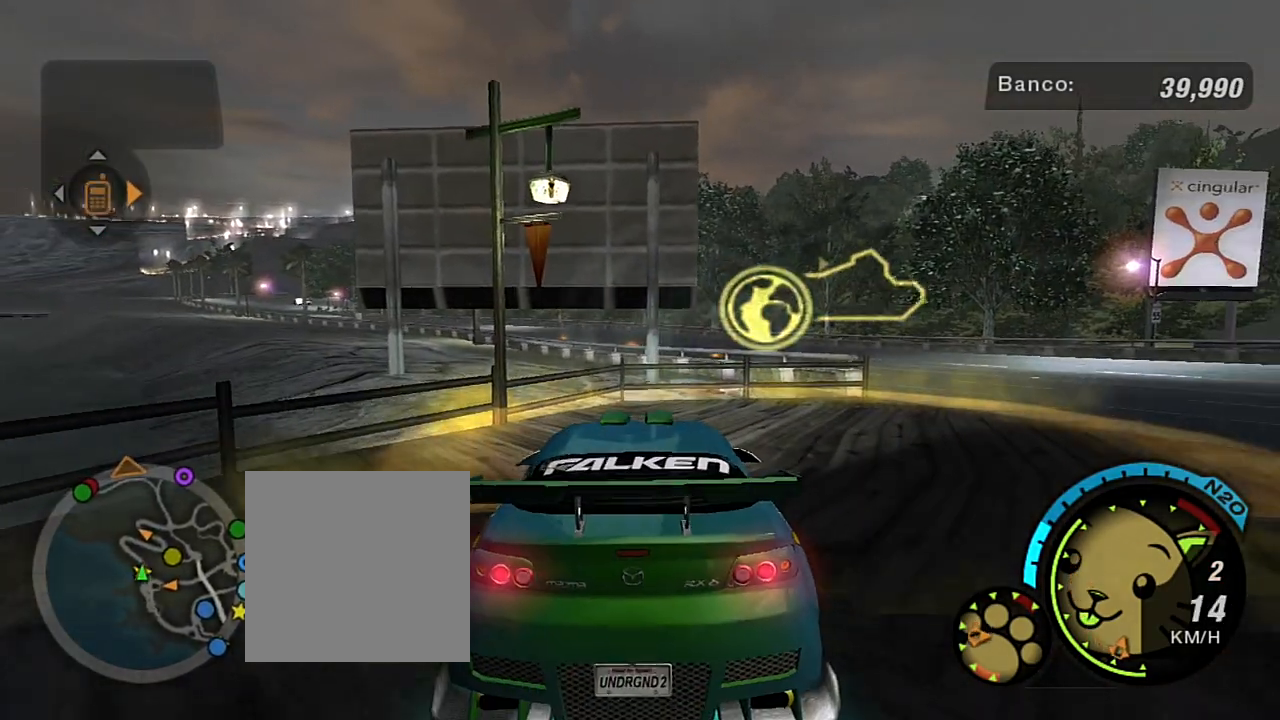
{"buttons": [], "left_stick": "center", "right_stick": "center", "events": [[33, "R2", "up"], [267, "left_stick", "center"]]}